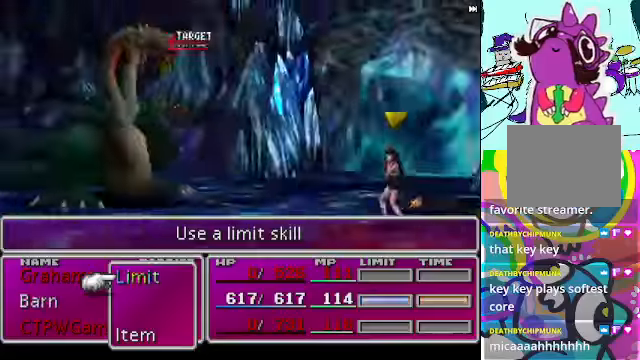
Gameplay with a controller (Xbox layout); each line is a JSON object with the inputs held at the frame after it. "events" lists button and stick changes between this image and that frame as [ms after this image, input, new state], when the widget could be followed in between. Not read: L3 R3 right_stick.
{"buttons": ["R2"], "left_stick": "center", "events": []}
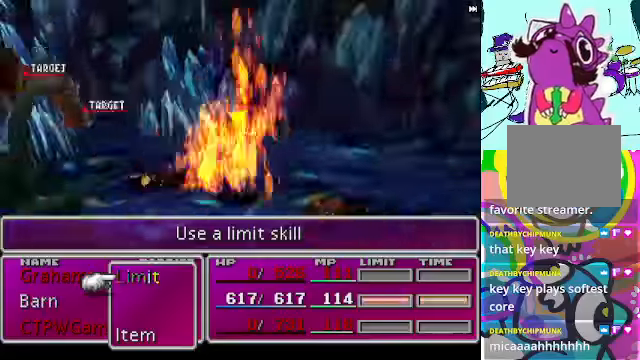
{"buttons": ["R2"], "left_stick": "center", "events": []}
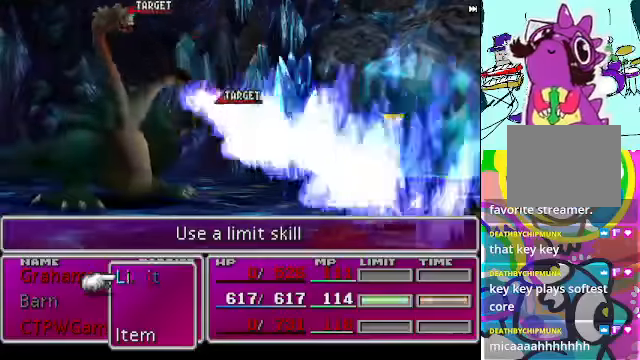
{"buttons": ["R2"], "left_stick": "center", "events": []}
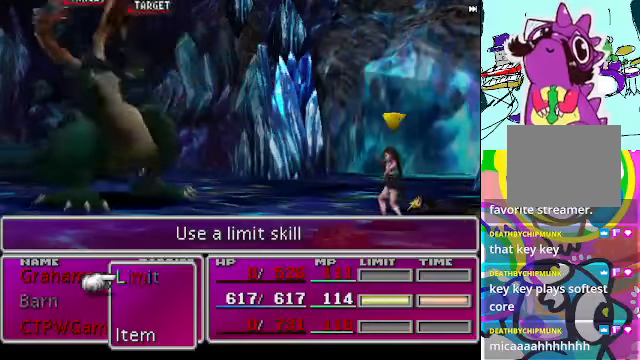
{"buttons": ["R2"], "left_stick": "center", "events": []}
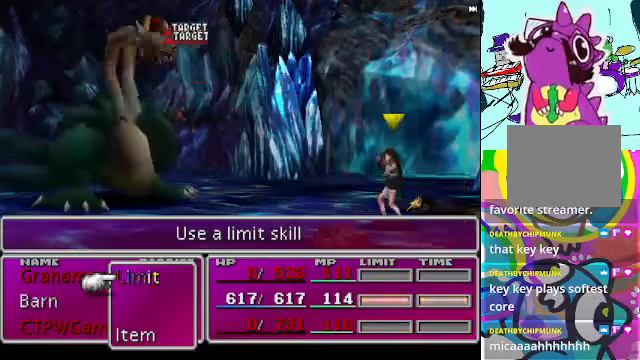
{"buttons": ["R2"], "left_stick": "center", "events": []}
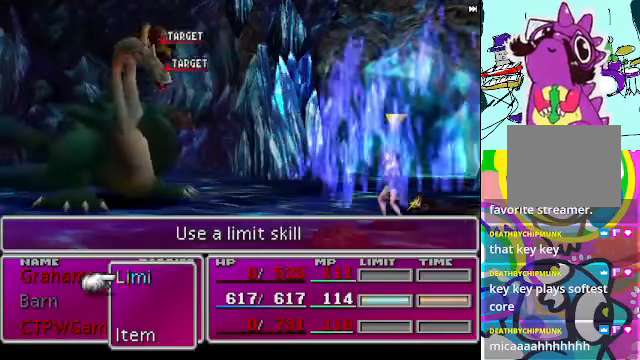
{"buttons": ["R2"], "left_stick": "center", "events": []}
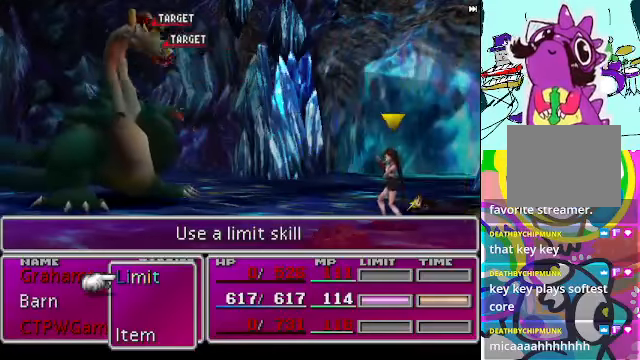
{"buttons": ["R2"], "left_stick": "center", "events": []}
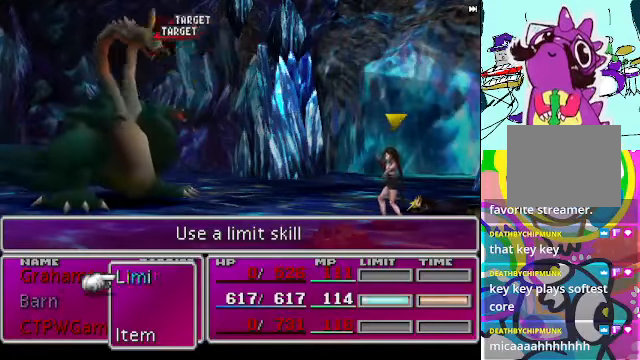
{"buttons": ["R2"], "left_stick": "center", "events": []}
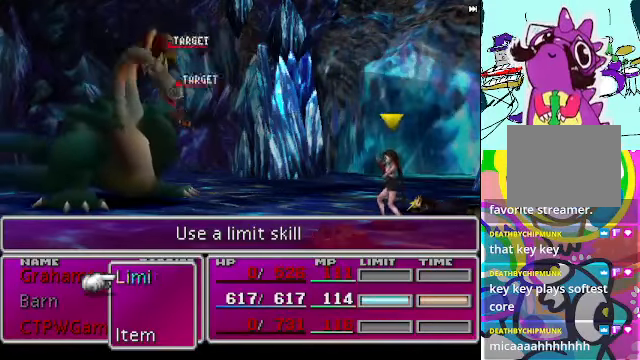
{"buttons": ["R2"], "left_stick": "center", "events": []}
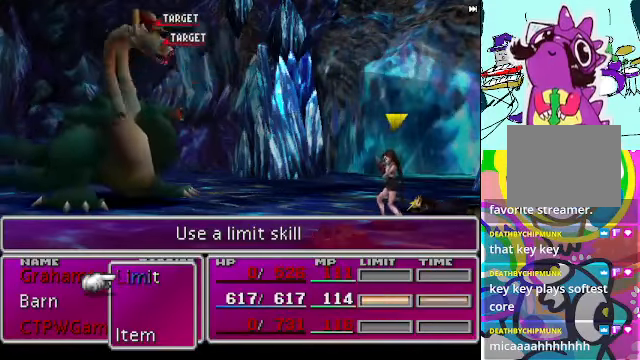
{"buttons": [], "left_stick": "center", "events": [[400, "R2", "up"]]}
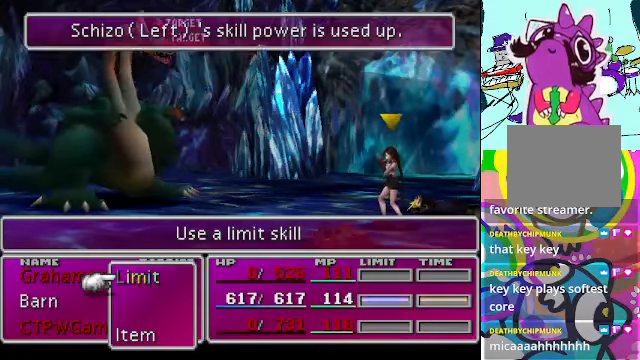
{"buttons": [], "left_stick": "center", "events": []}
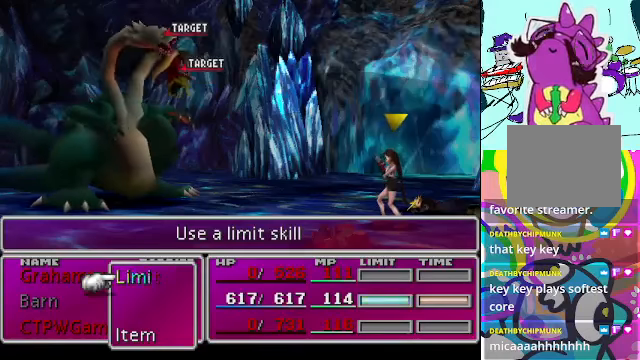
{"buttons": [], "left_stick": "center", "events": []}
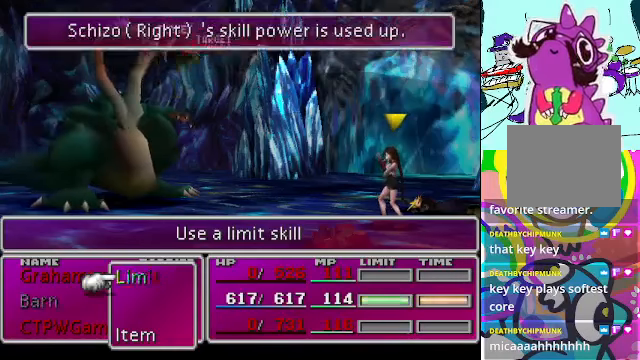
{"buttons": [], "left_stick": "center", "events": []}
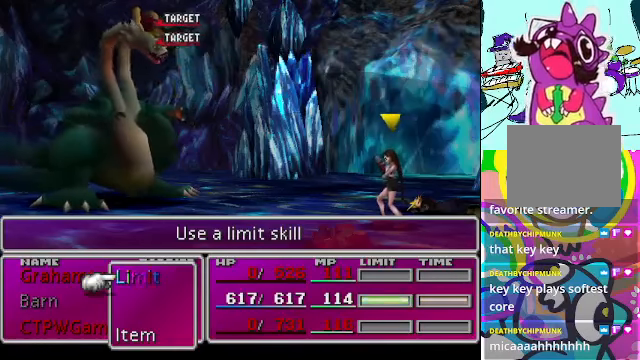
{"buttons": [], "left_stick": "center", "events": []}
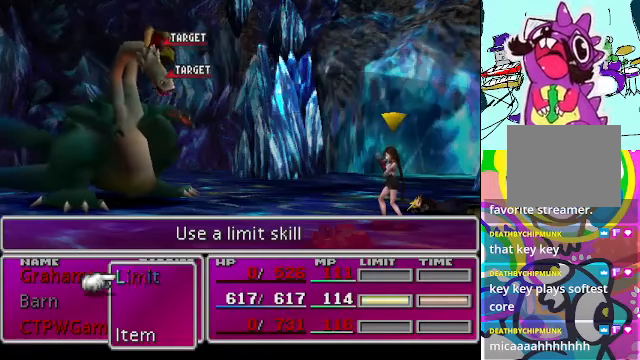
{"buttons": [], "left_stick": "center", "events": []}
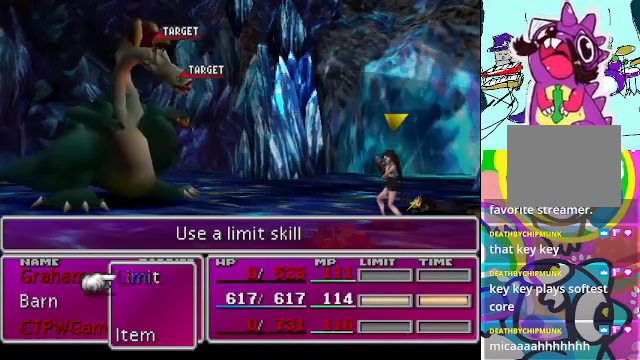
{"buttons": [], "left_stick": "center", "events": []}
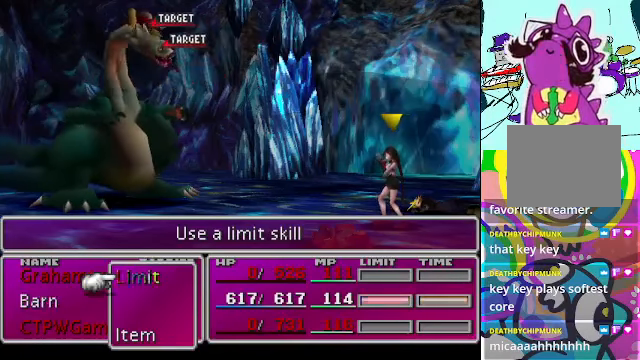
{"buttons": [], "left_stick": "center", "events": [[134, "DPAD_UP", "down"], [234, "DPAD_UP", "up"]]}
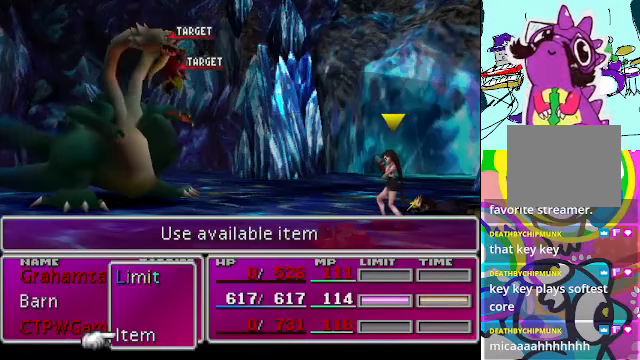
{"buttons": [], "left_stick": "center", "events": [[300, "B", "down"], [434, "B", "up"]]}
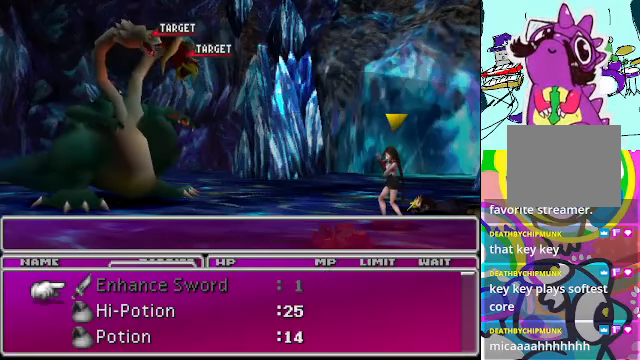
{"buttons": [], "left_stick": "center", "events": []}
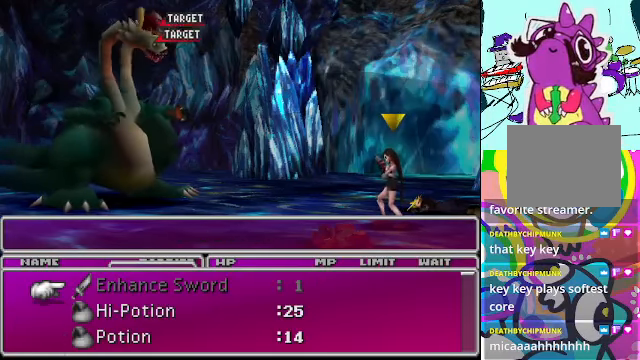
{"buttons": ["DPAD_DOWN"], "left_stick": "center", "events": [[34, "DPAD_DOWN", "down"], [200, "DPAD_DOWN", "up"], [367, "DPAD_DOWN", "down"]]}
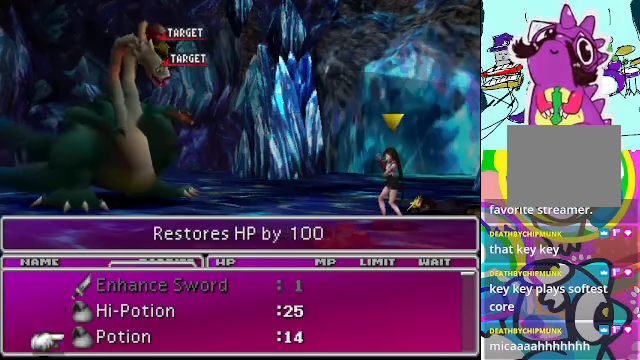
{"buttons": [], "left_stick": "center", "events": [[134, "DPAD_DOWN", "up"], [234, "DPAD_DOWN", "down"], [300, "DPAD_DOWN", "up"]]}
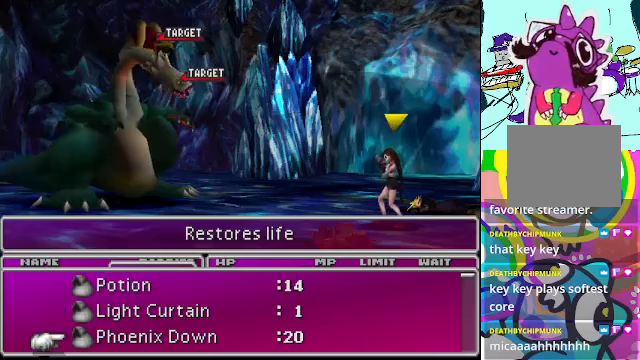
{"buttons": [], "left_stick": "center", "events": [[167, "DPAD_DOWN", "down"], [300, "DPAD_DOWN", "up"]]}
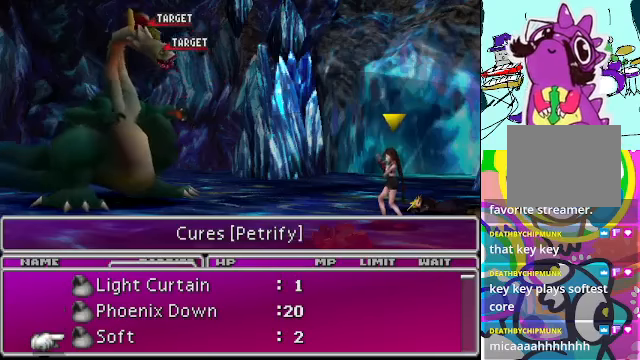
{"buttons": [], "left_stick": "center", "events": [[33, "DPAD_UP", "down"], [100, "DPAD_UP", "up"]]}
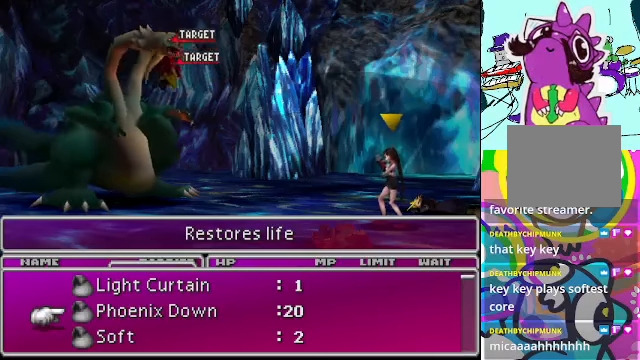
{"buttons": [], "left_stick": "center", "events": [[333, "B", "down"], [433, "B", "up"]]}
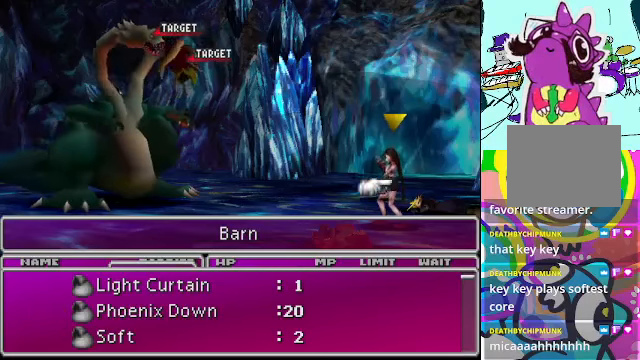
{"buttons": [], "left_stick": "center", "events": [[300, "DPAD_RIGHT", "down"], [433, "DPAD_RIGHT", "up"]]}
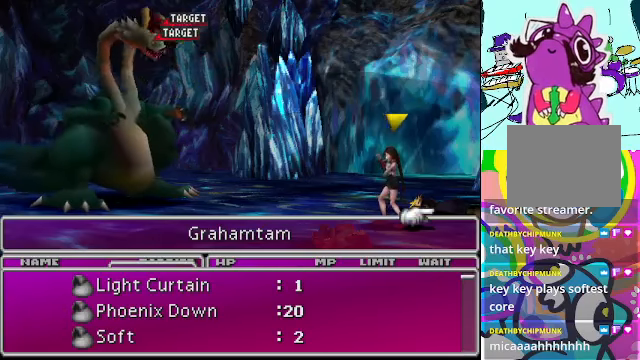
{"buttons": [], "left_stick": "center", "events": []}
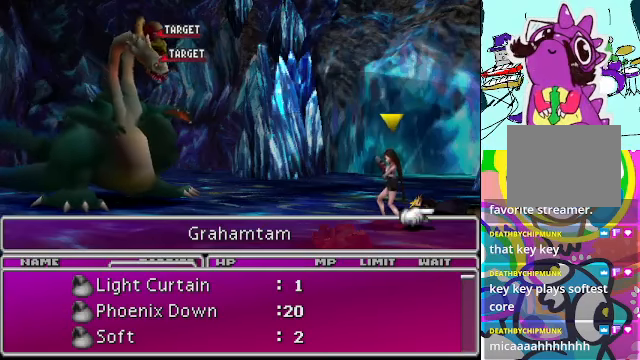
{"buttons": [], "left_stick": "center", "events": []}
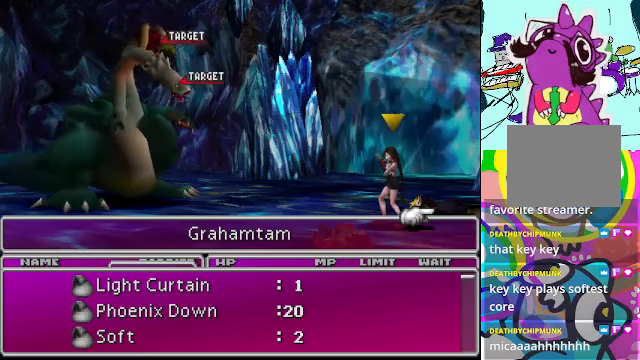
{"buttons": [], "left_stick": "center", "events": []}
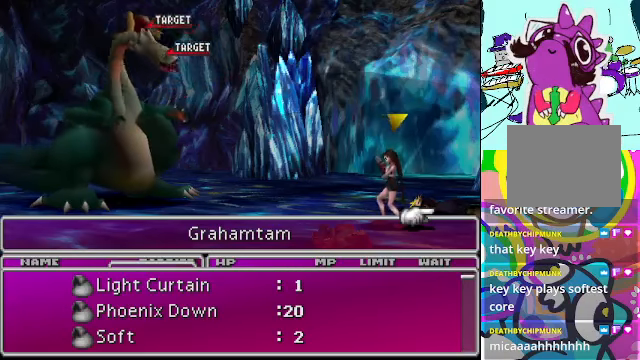
{"buttons": [], "left_stick": "center", "events": [[333, "B", "down"], [367, "B", "up"]]}